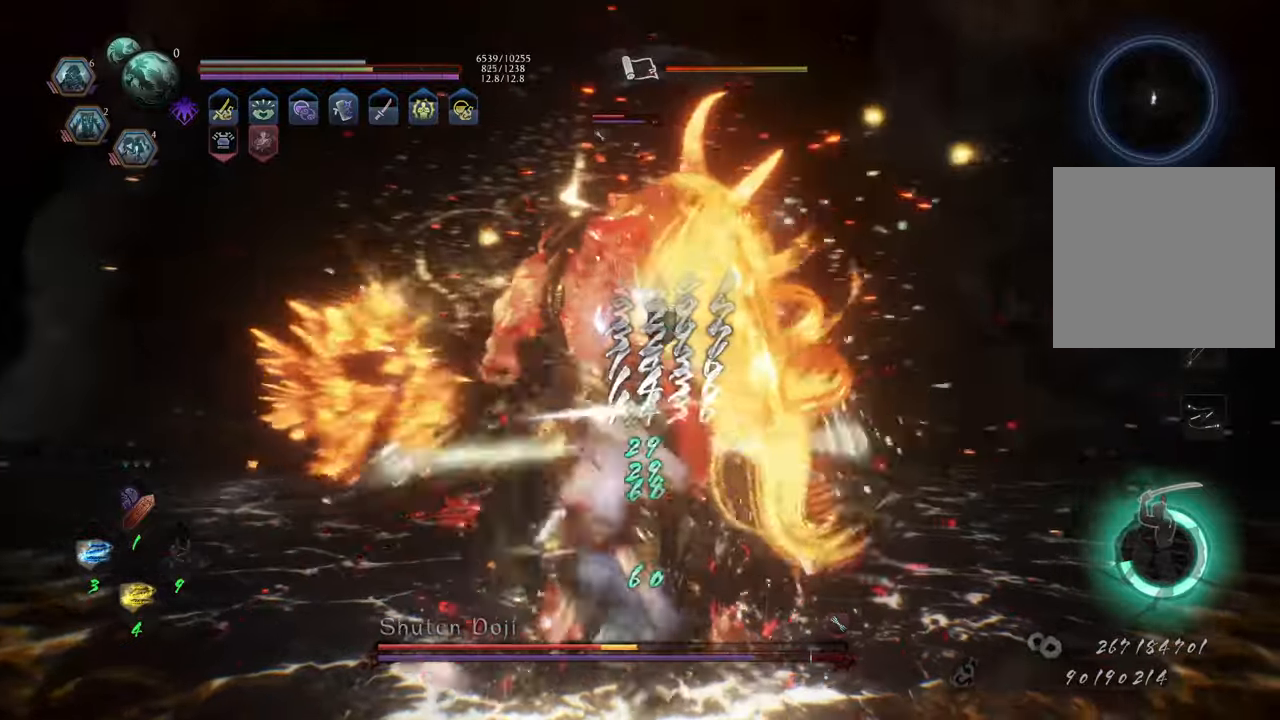
Gameplay with a controller (Xbox layout); each line is a JSON object with the inputs held at the frame after it. "events" lists button and stick changes between this image and that frame as [ms after this image, input, new state], when the widget could be followed in between. Not read: L3.
{"buttons": ["R2"], "left_stick": "center", "right_stick": "center", "events": [[33, "R1", "up"], [50, "left_stick", "down-right"], [250, "left_stick", "up-right"], [317, "R2", "down"], [333, "X", "down"], [333, "left_stick", "up"], [433, "left_stick", "center"], [450, "X", "up"]]}
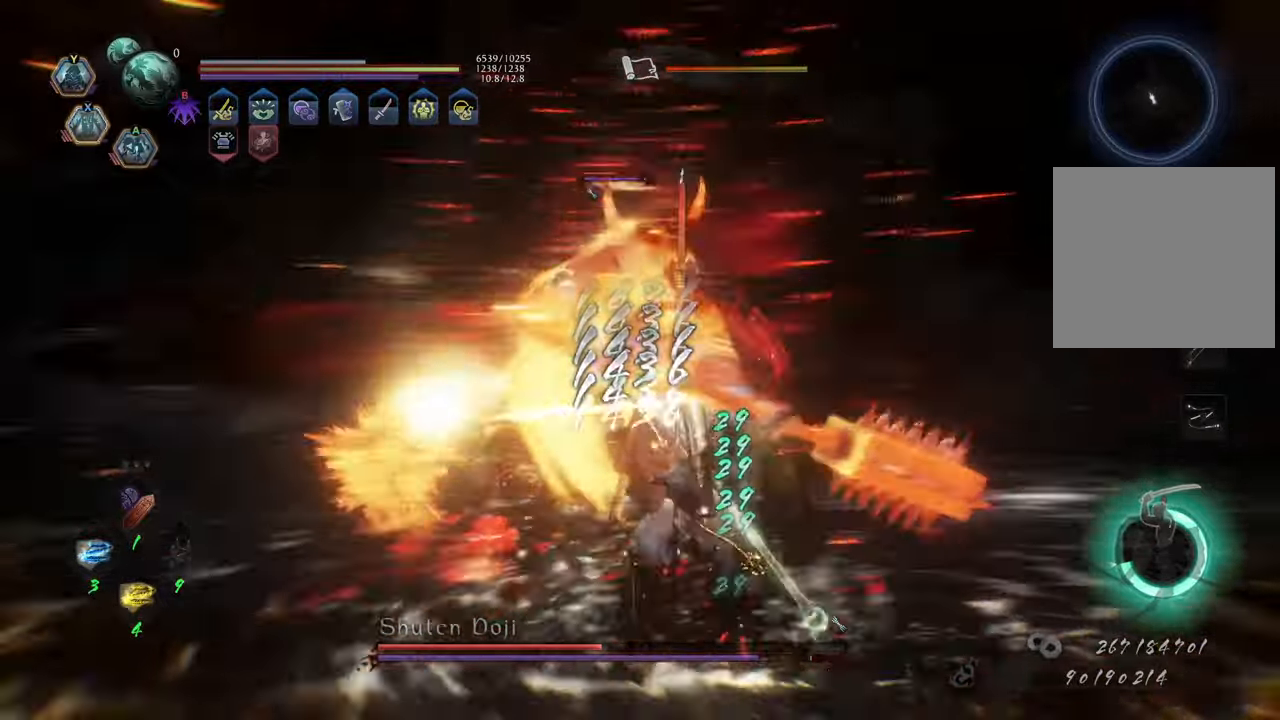
{"buttons": ["R2"], "left_stick": "center", "right_stick": "center", "events": [[33, "X", "down"], [117, "X", "up"], [200, "X", "down"], [283, "X", "up"], [350, "X", "down"], [450, "X", "up"]]}
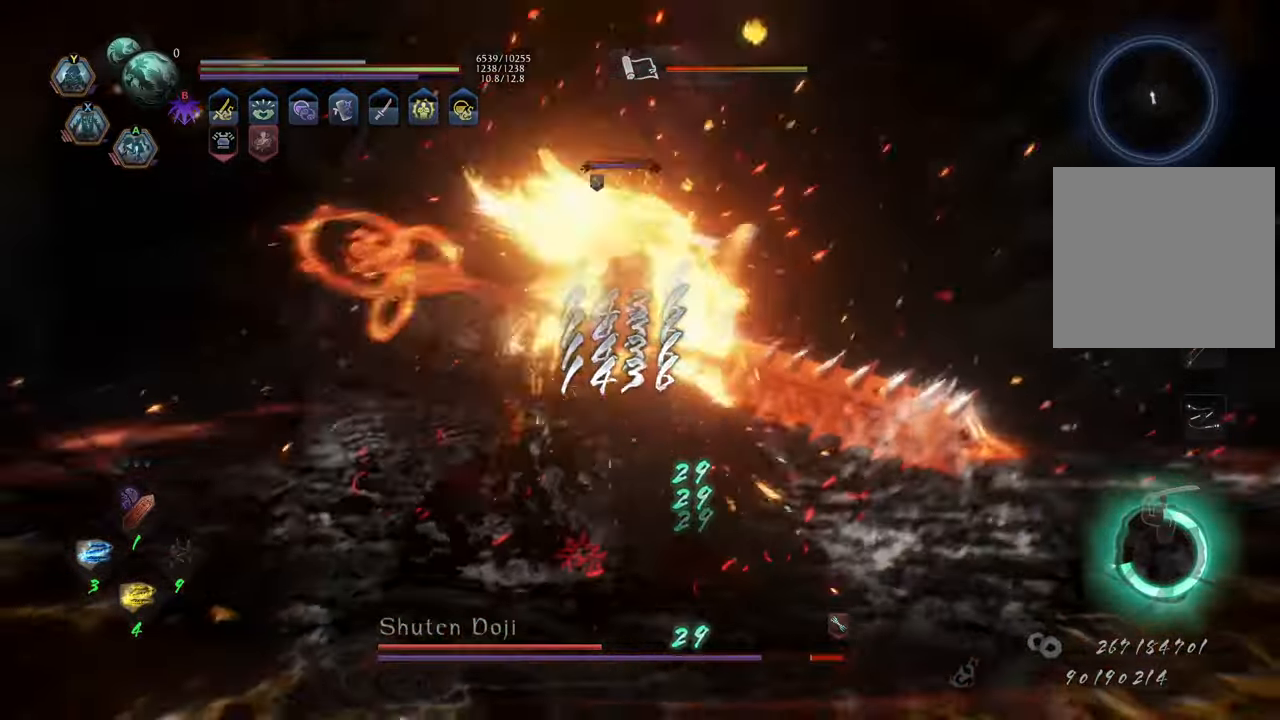
{"buttons": ["R2"], "left_stick": "center", "right_stick": "center", "events": [[33, "X", "down"], [117, "X", "up"], [183, "X", "down"], [283, "X", "up"], [383, "X", "down"], [450, "X", "up"]]}
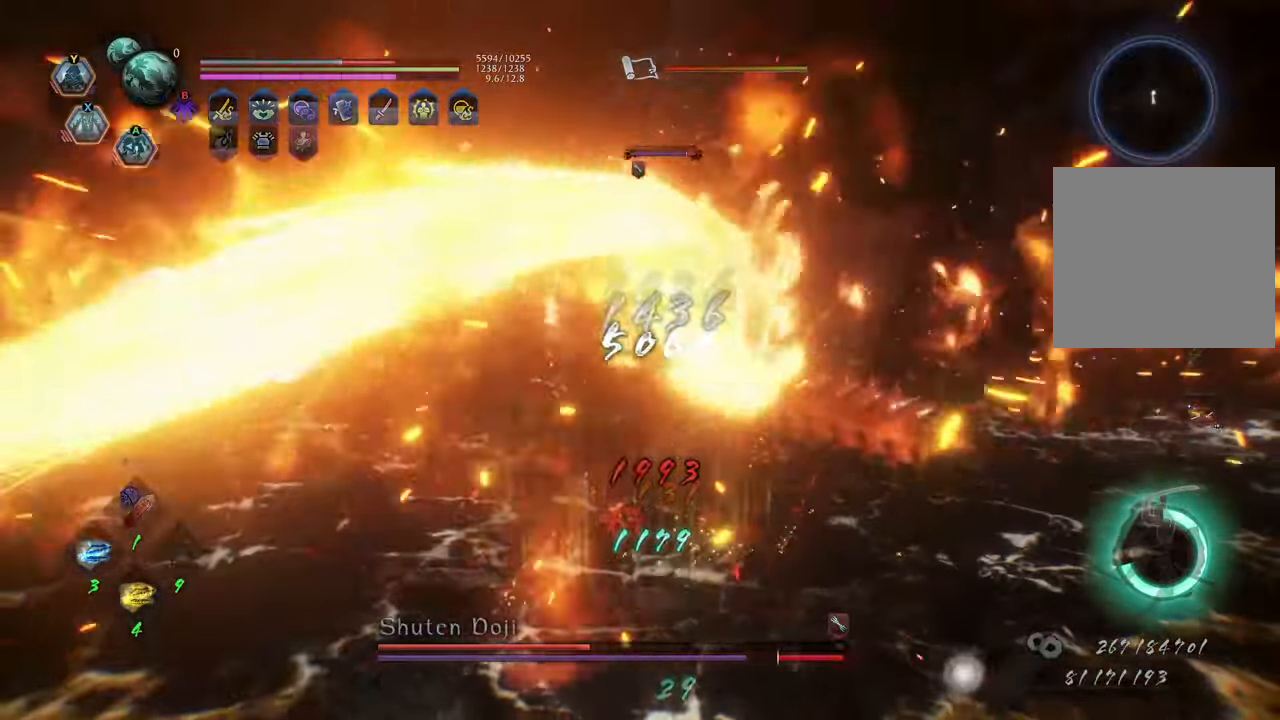
{"buttons": ["R2"], "left_stick": "center", "right_stick": "center", "events": [[50, "X", "down"], [150, "X", "up"], [217, "X", "down"], [300, "X", "up"], [367, "X", "down"], [450, "X", "up"]]}
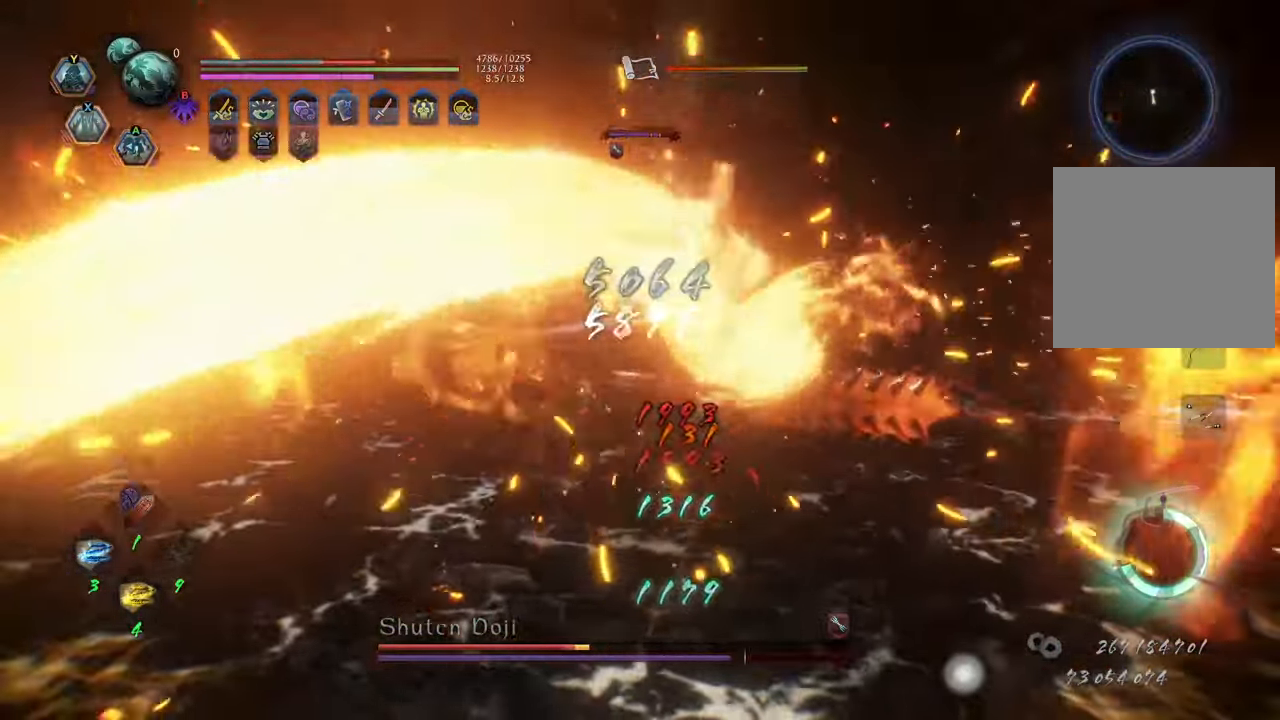
{"buttons": ["R2"], "left_stick": "center", "right_stick": "center", "events": [[33, "X", "down"], [133, "X", "up"]]}
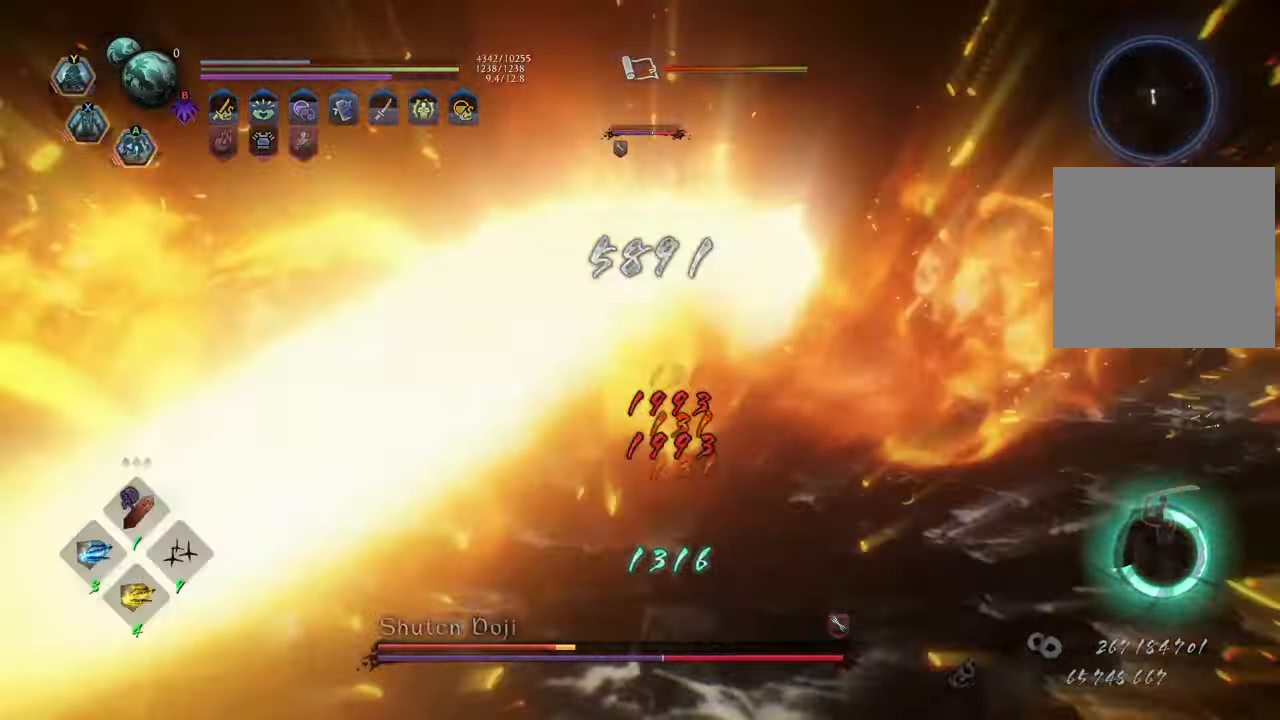
{"buttons": [], "left_stick": "up", "right_stick": "center", "events": [[117, "left_stick", "up"], [317, "R2", "up"]]}
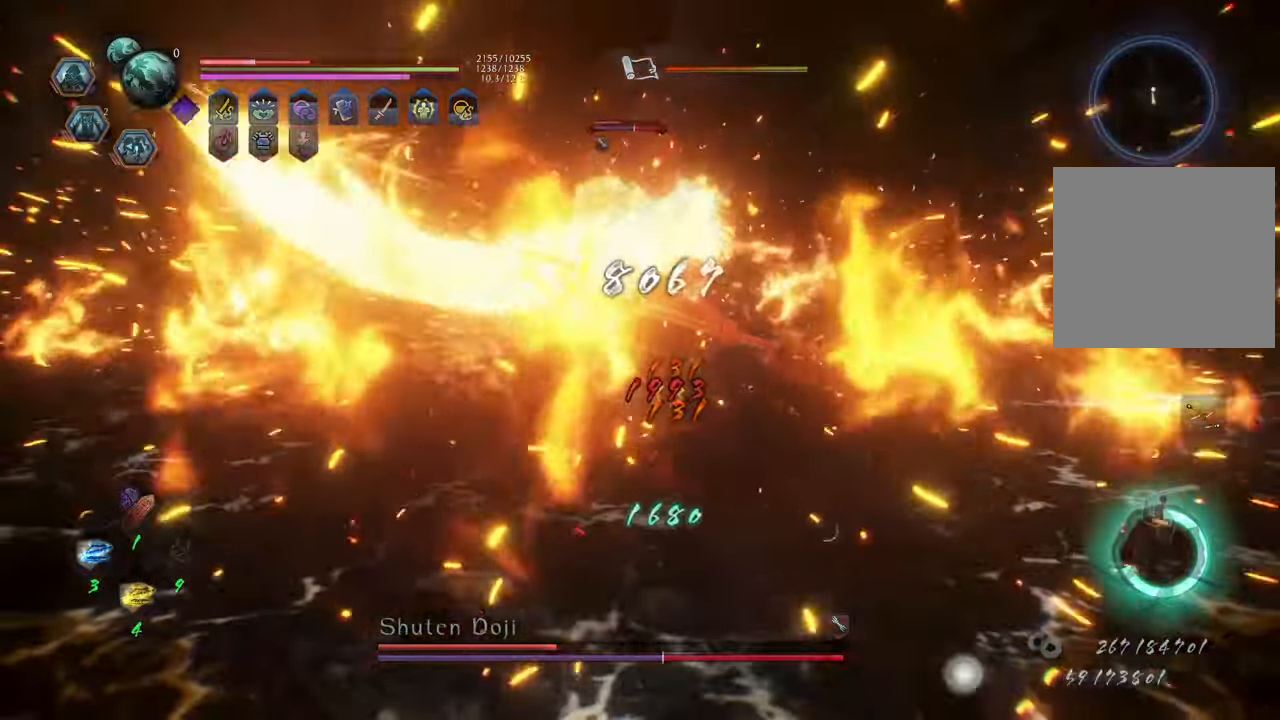
{"buttons": [], "left_stick": "up", "right_stick": "center", "events": []}
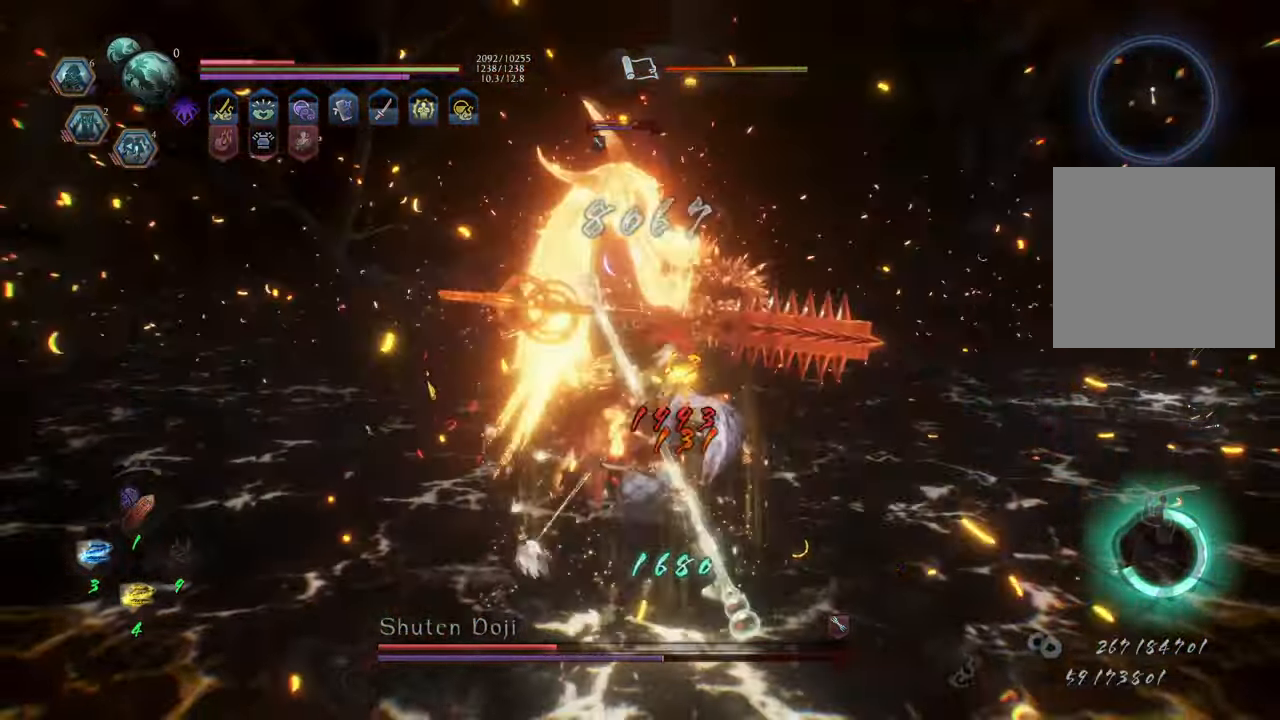
{"buttons": ["L1"], "left_stick": "up", "right_stick": "center", "events": [[467, "L1", "down"]]}
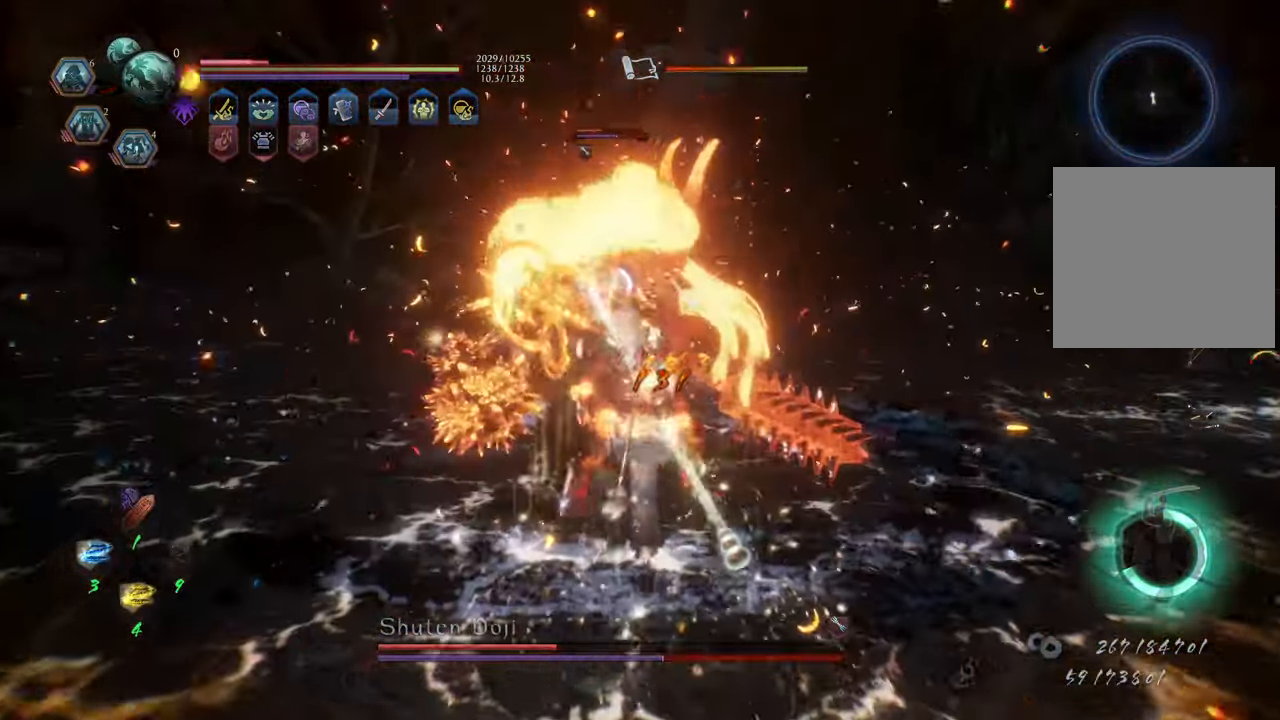
{"buttons": ["Y", "L1"], "left_stick": "center", "right_stick": "center", "events": [[50, "Y", "down"], [250, "left_stick", "center"]]}
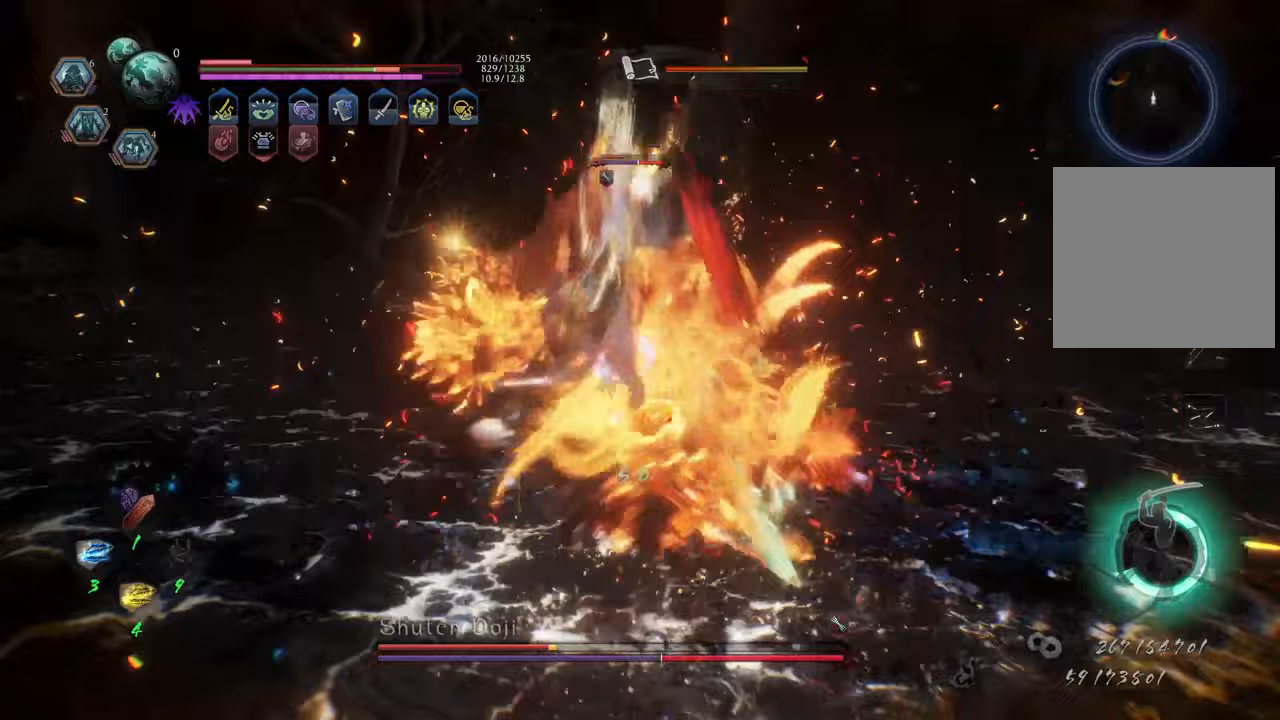
{"buttons": ["Y", "L1"], "left_stick": "center", "right_stick": "center", "events": []}
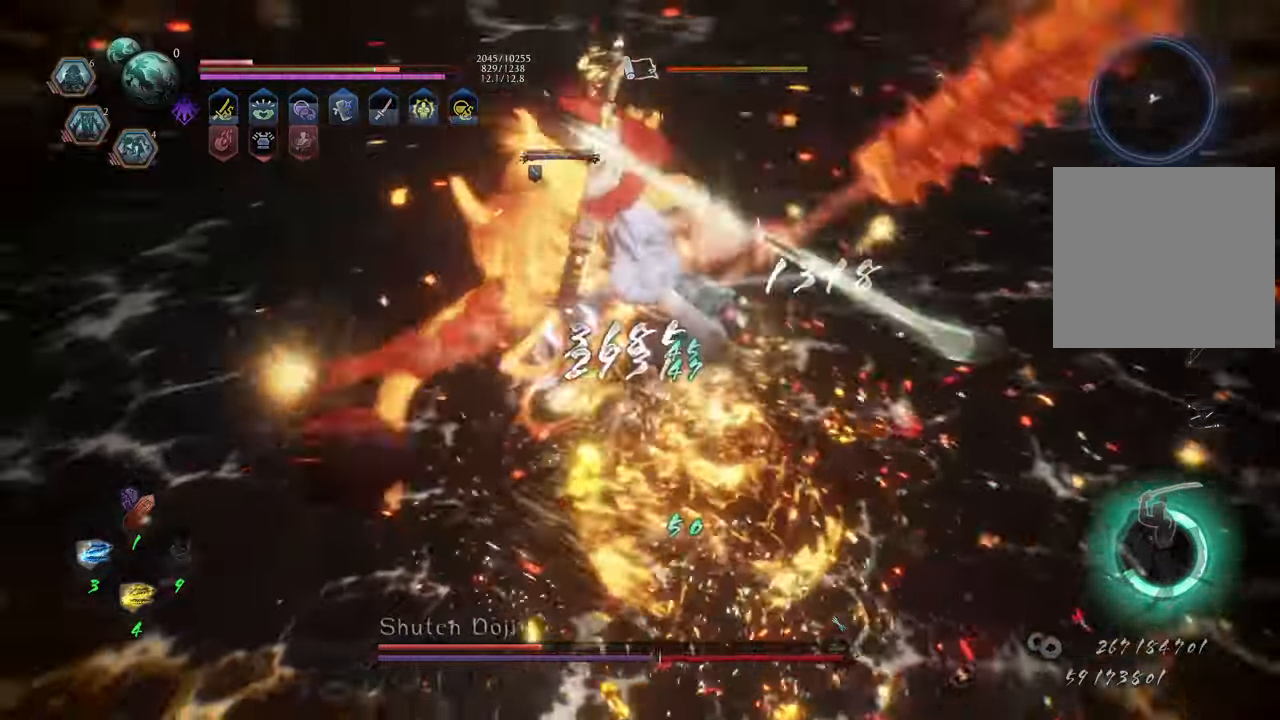
{"buttons": ["Y", "L1"], "left_stick": "center", "right_stick": "center", "events": []}
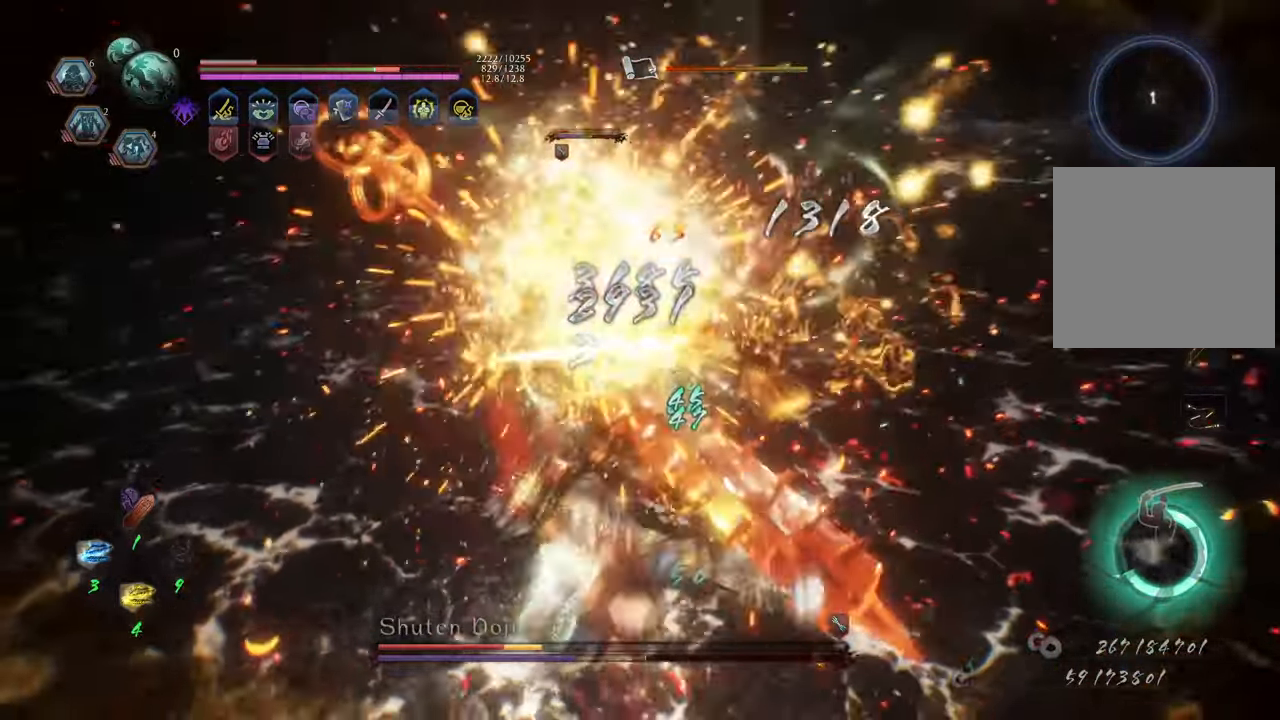
{"buttons": ["Y", "L1"], "left_stick": "center", "right_stick": "center", "events": []}
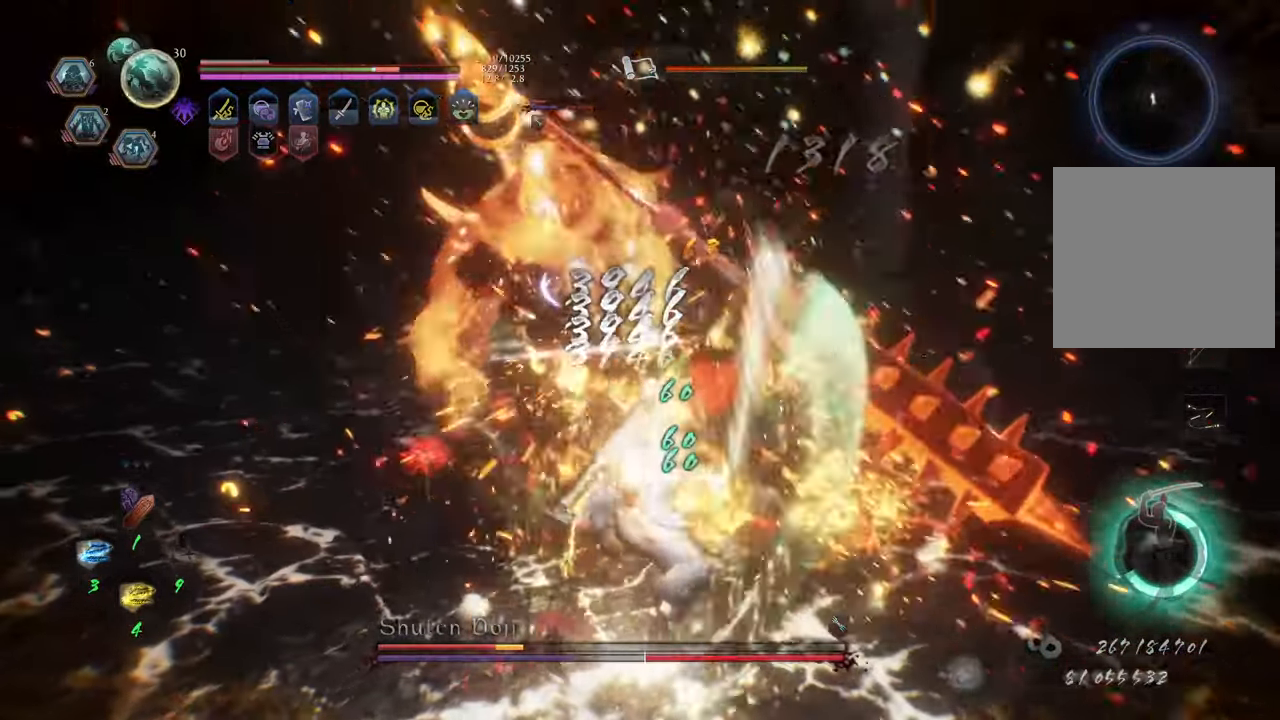
{"buttons": [], "left_stick": "up-left", "right_stick": "center", "events": [[350, "left_stick", "up-left"], [400, "L1", "up"], [400, "Y", "up"]]}
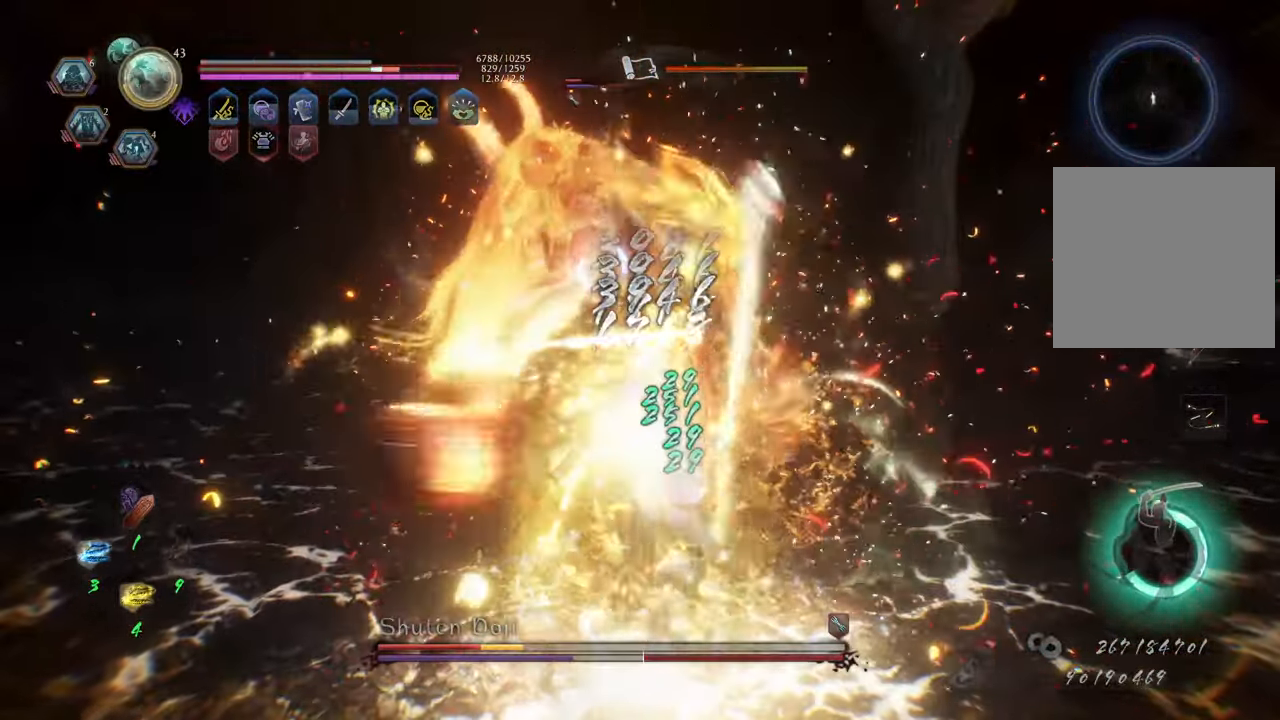
{"buttons": ["Y", "L1"], "left_stick": "center", "right_stick": "center", "events": [[133, "R1", "down"], [250, "R1", "up"], [300, "L1", "down"], [433, "Y", "down"], [500, "left_stick", "center"]]}
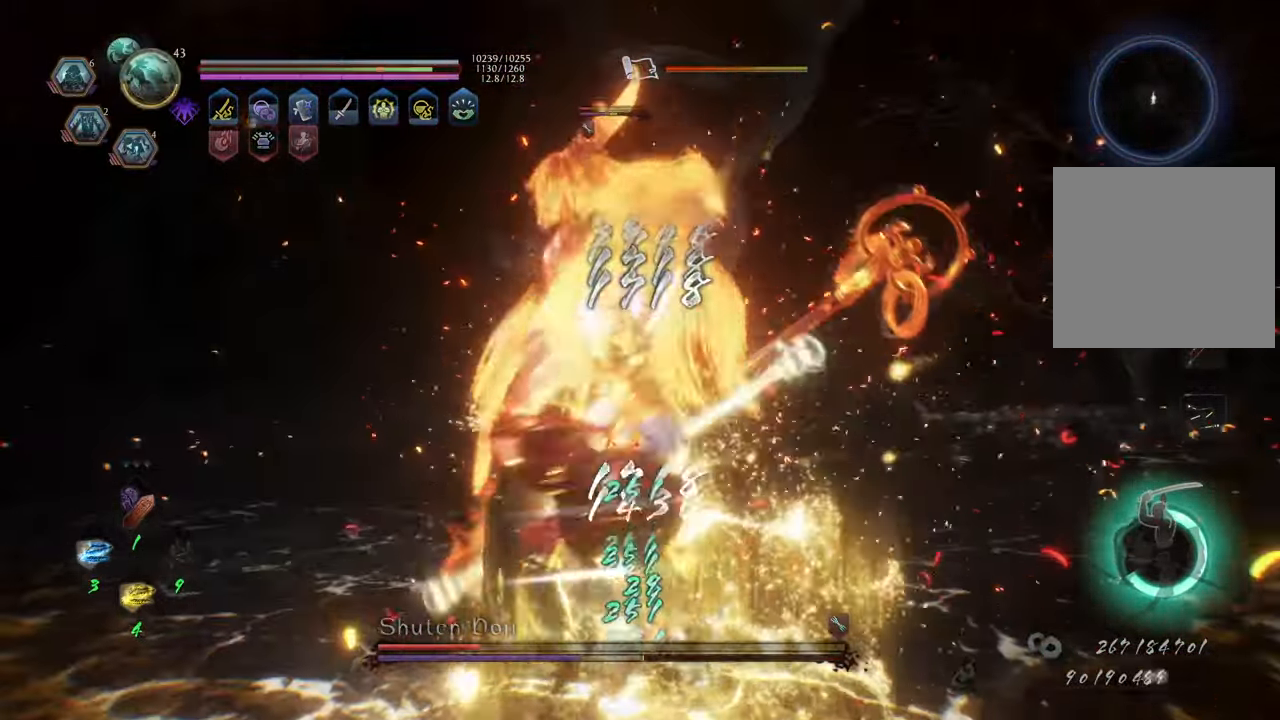
{"buttons": ["Y", "L1"], "left_stick": "center", "right_stick": "center", "events": []}
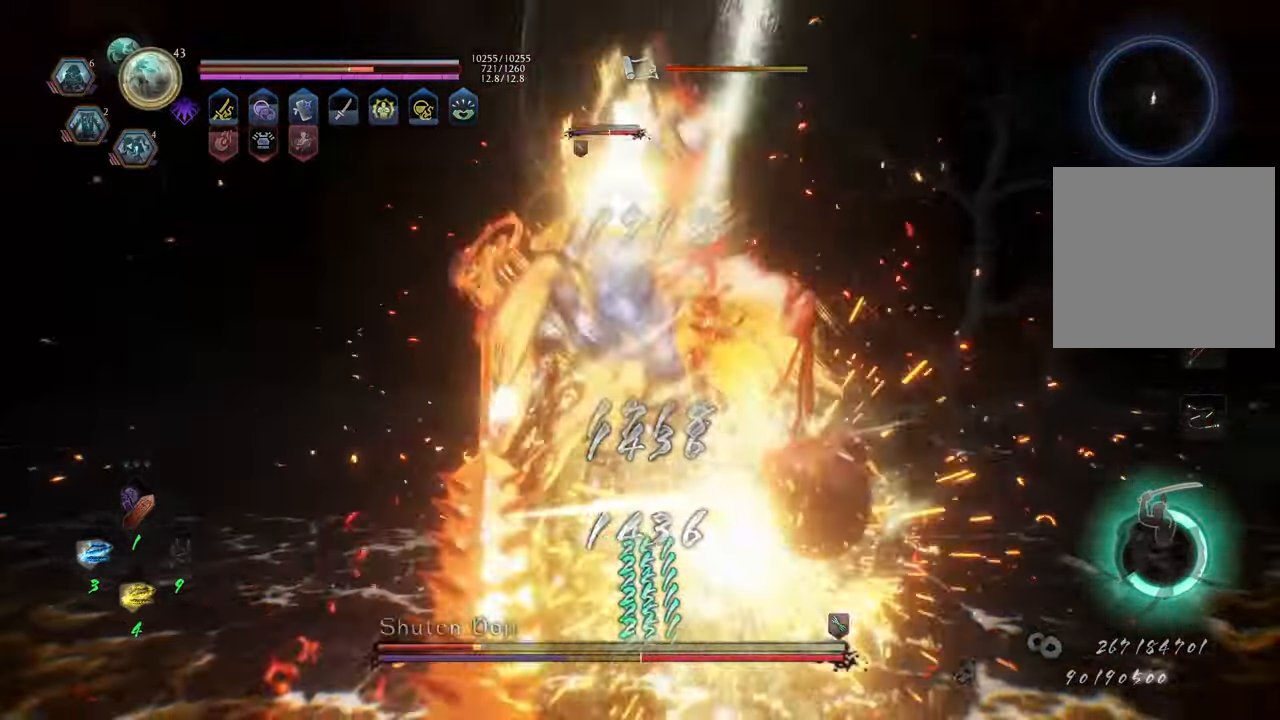
{"buttons": ["Y", "L1"], "left_stick": "center", "right_stick": "center", "events": []}
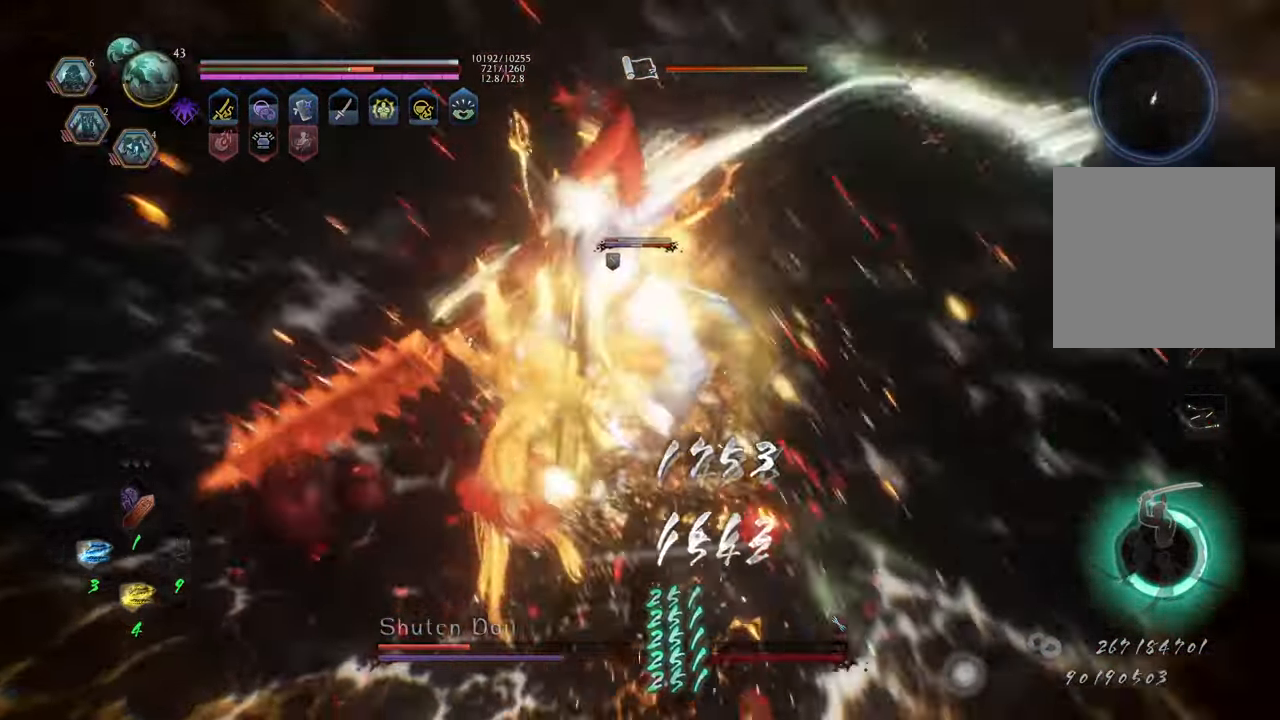
{"buttons": ["Y", "L1"], "left_stick": "center", "right_stick": "center", "events": []}
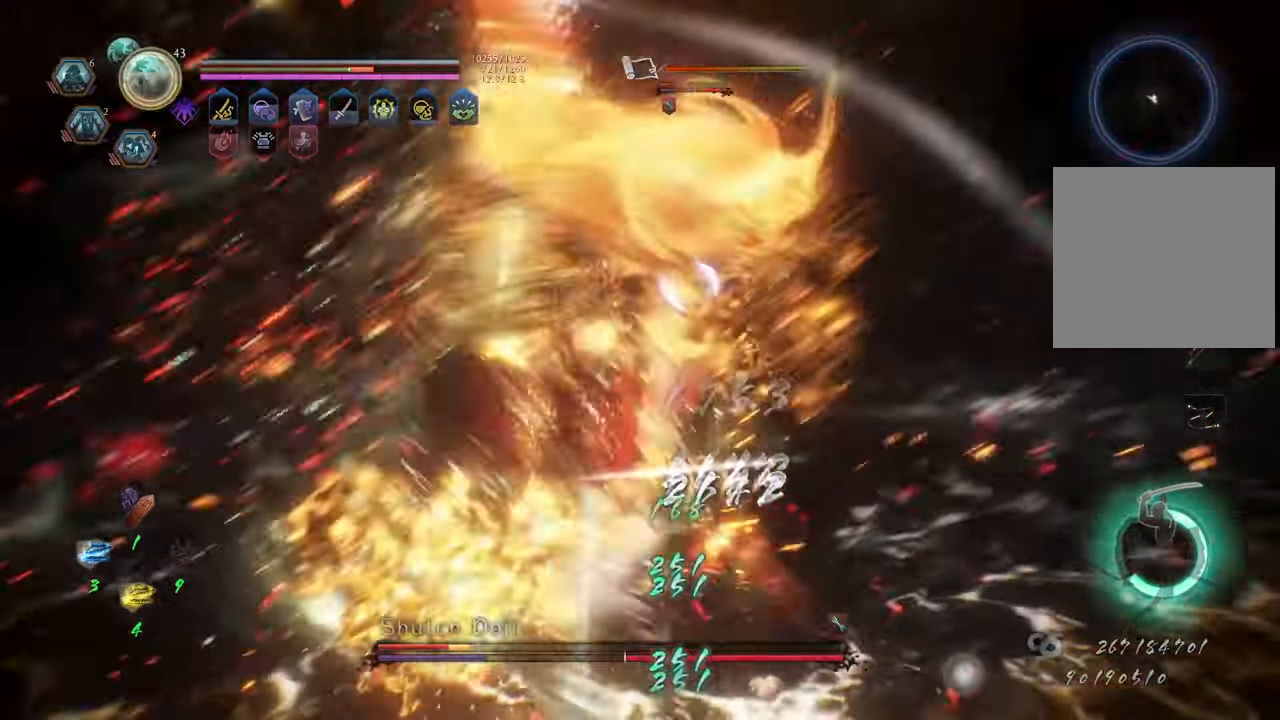
{"buttons": ["Y", "L1"], "left_stick": "center", "right_stick": "center", "events": []}
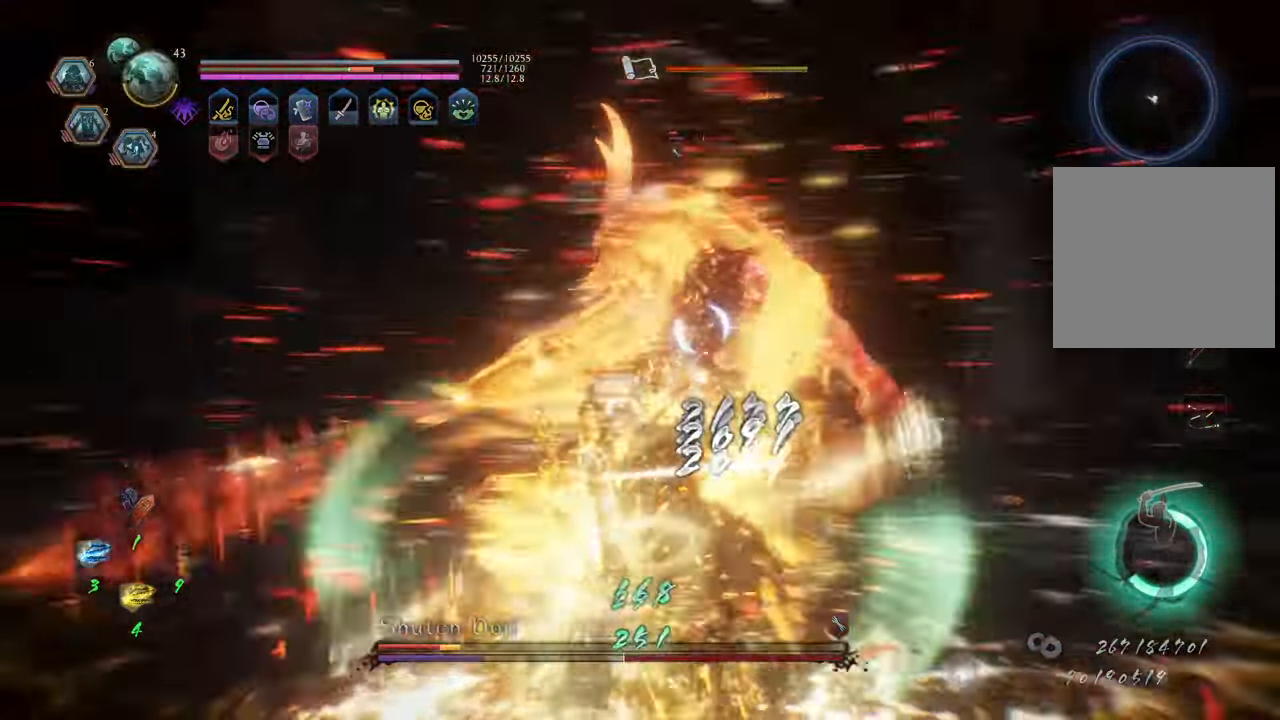
{"buttons": [], "left_stick": "up-left", "right_stick": "center", "events": [[433, "left_stick", "up-left"], [483, "L1", "up"], [500, "Y", "up"]]}
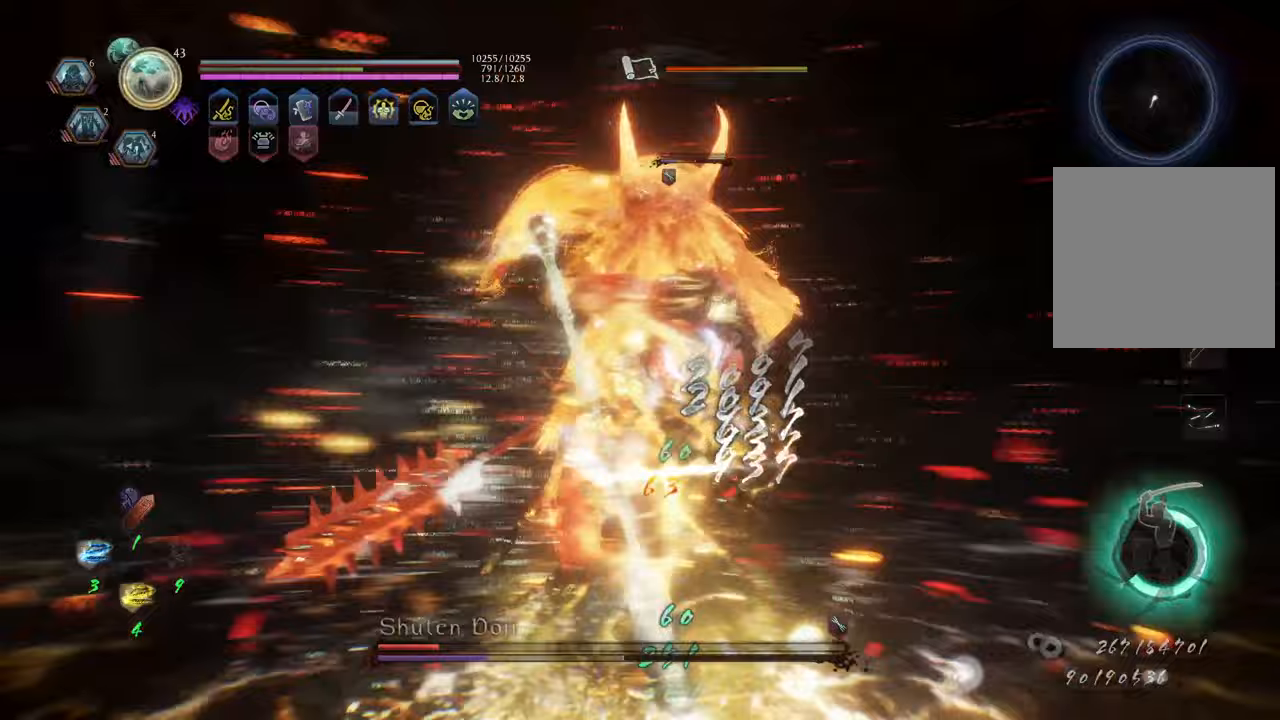
{"buttons": ["A", "R2"], "left_stick": "up-left", "right_stick": "center", "events": [[100, "left_stick", "up"], [200, "left_stick", "up-left"], [233, "A", "down"], [250, "R2", "down"], [383, "A", "up"], [500, "A", "down"]]}
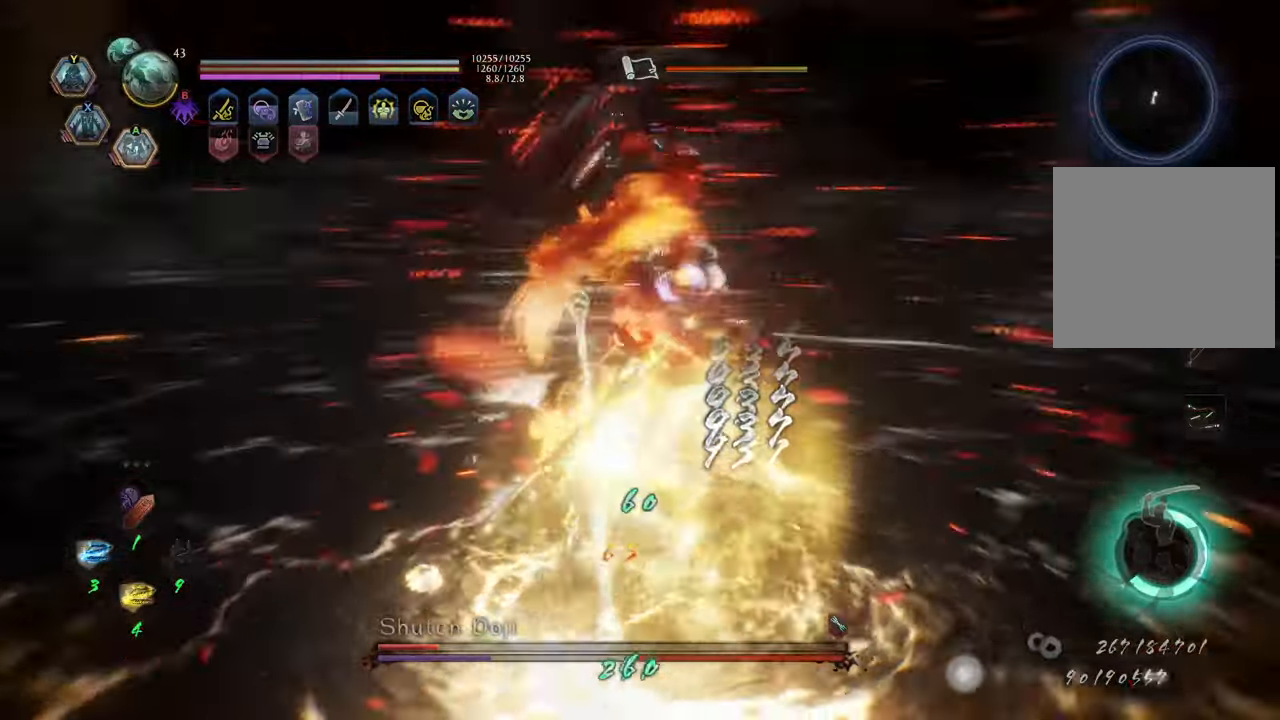
{"buttons": ["R2"], "left_stick": "up", "right_stick": "center", "events": [[83, "A", "up"], [150, "A", "down"], [233, "A", "up"], [350, "A", "down"], [450, "A", "up"], [483, "left_stick", "up"]]}
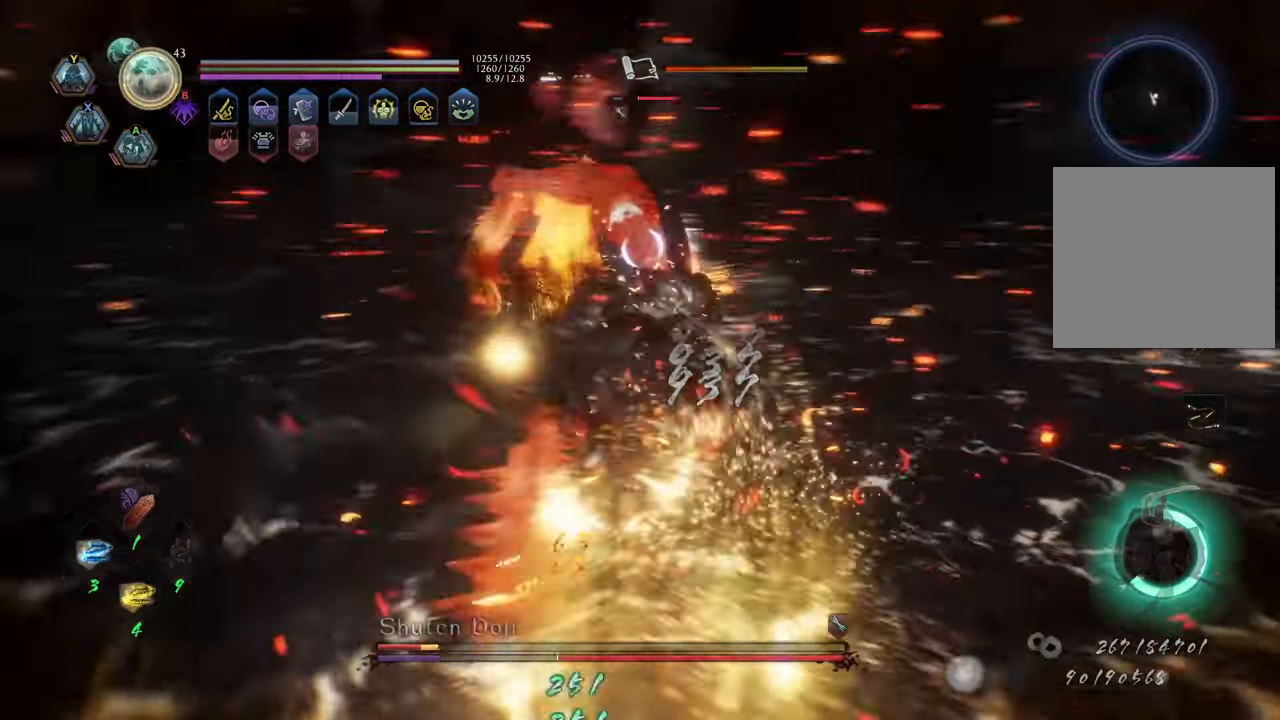
{"buttons": [], "left_stick": "up-left", "right_stick": "center", "events": [[133, "R2", "up"], [167, "left_stick", "up-left"]]}
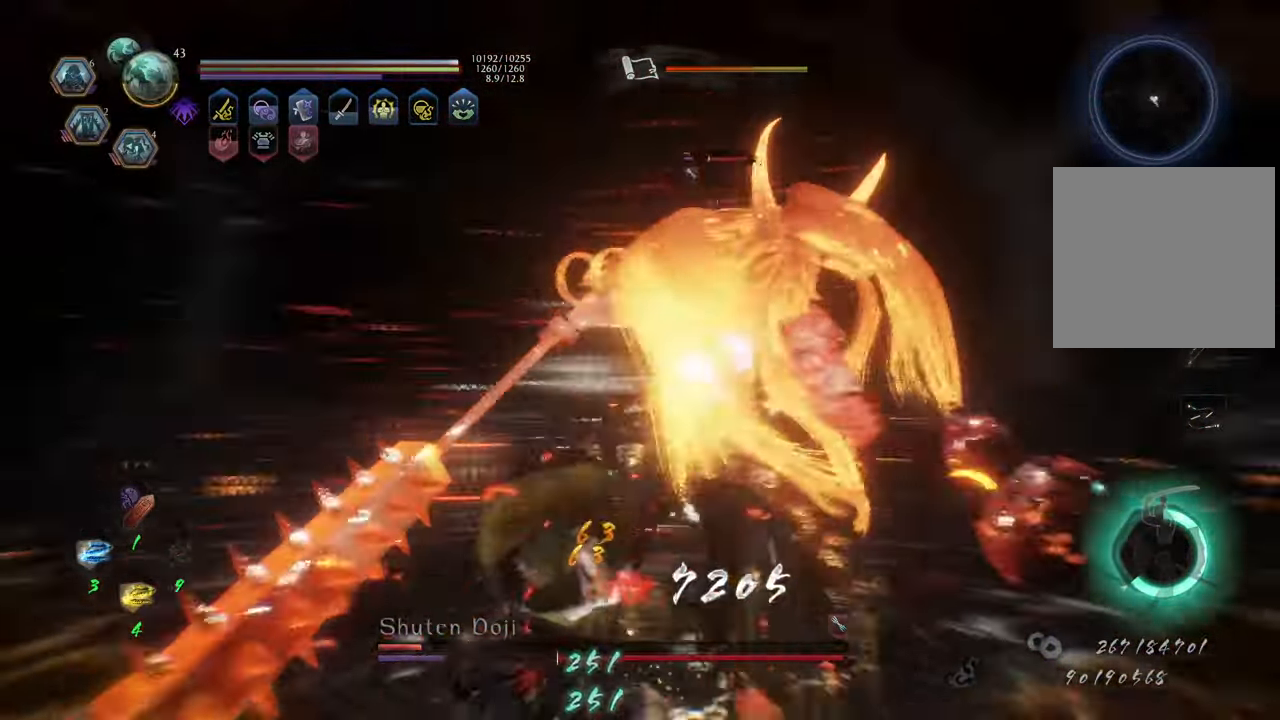
{"buttons": [], "left_stick": "up-left", "right_stick": "center", "events": []}
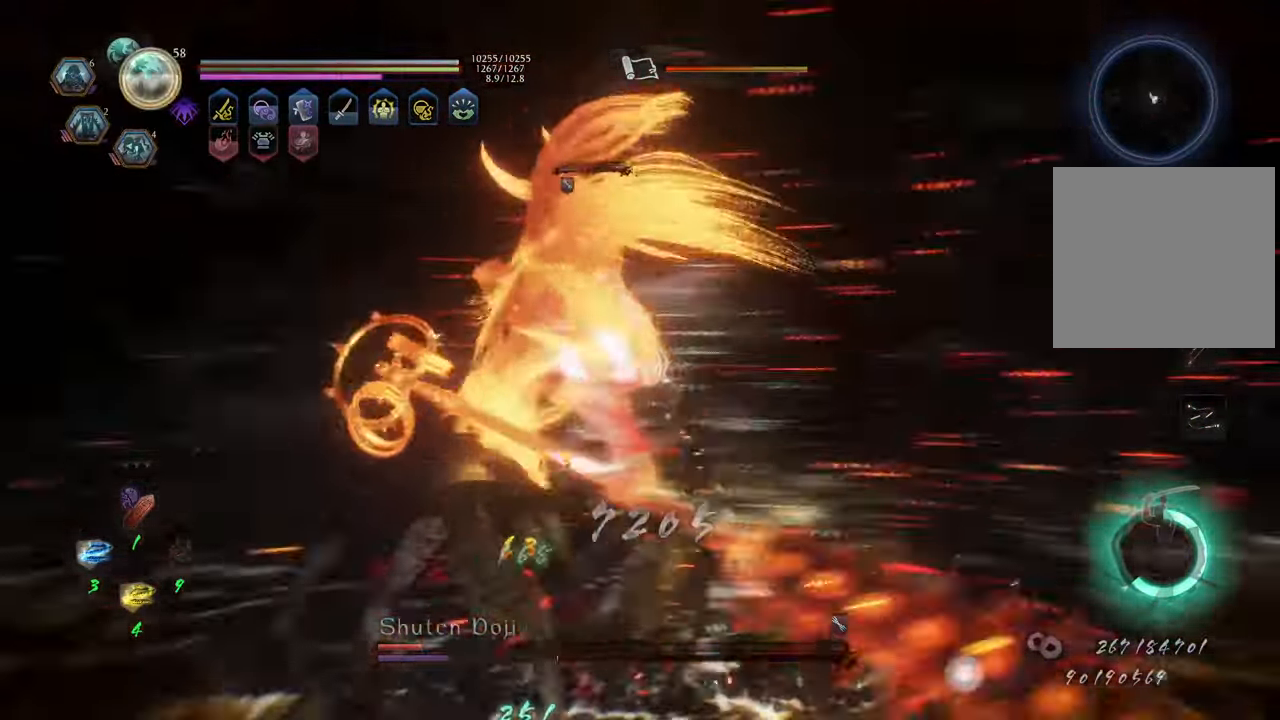
{"buttons": [], "left_stick": "up-left", "right_stick": "center", "events": []}
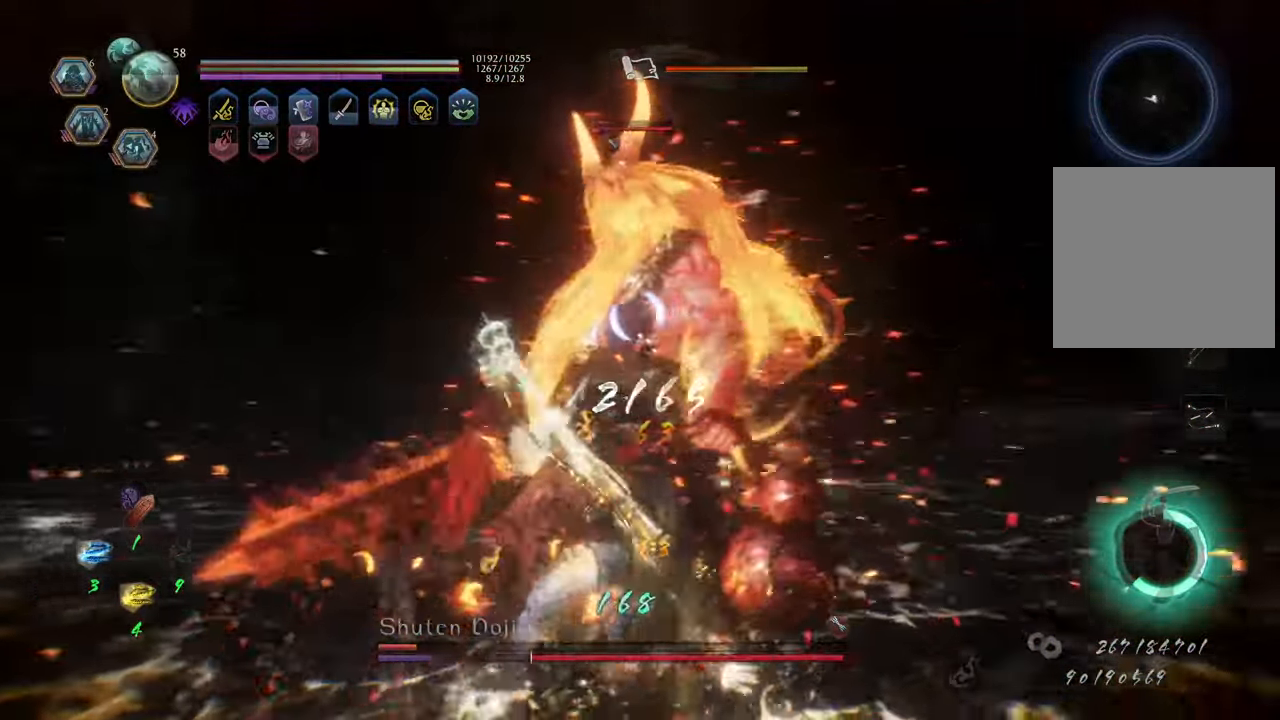
{"buttons": ["Y", "L1"], "left_stick": "center", "right_stick": "center", "events": [[150, "L1", "down"], [233, "Y", "down"], [283, "left_stick", "up"], [400, "left_stick", "center"]]}
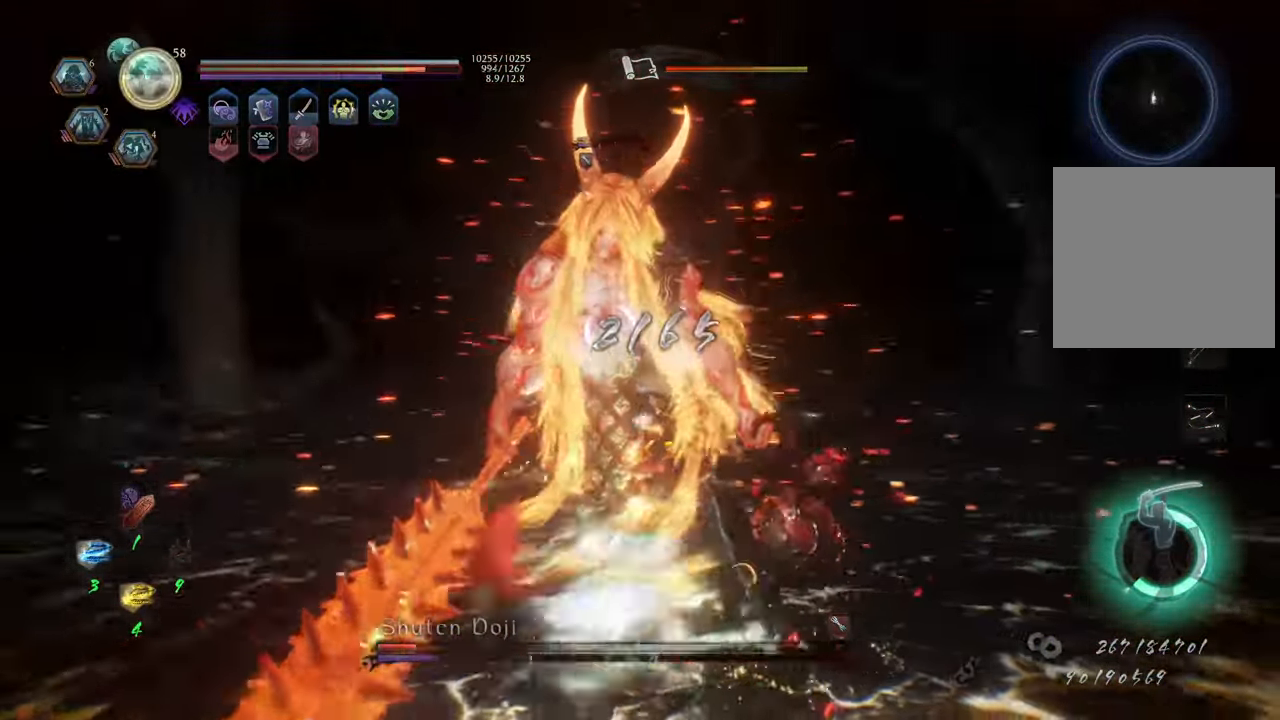
{"buttons": ["Y", "L1"], "left_stick": "center", "right_stick": "center", "events": []}
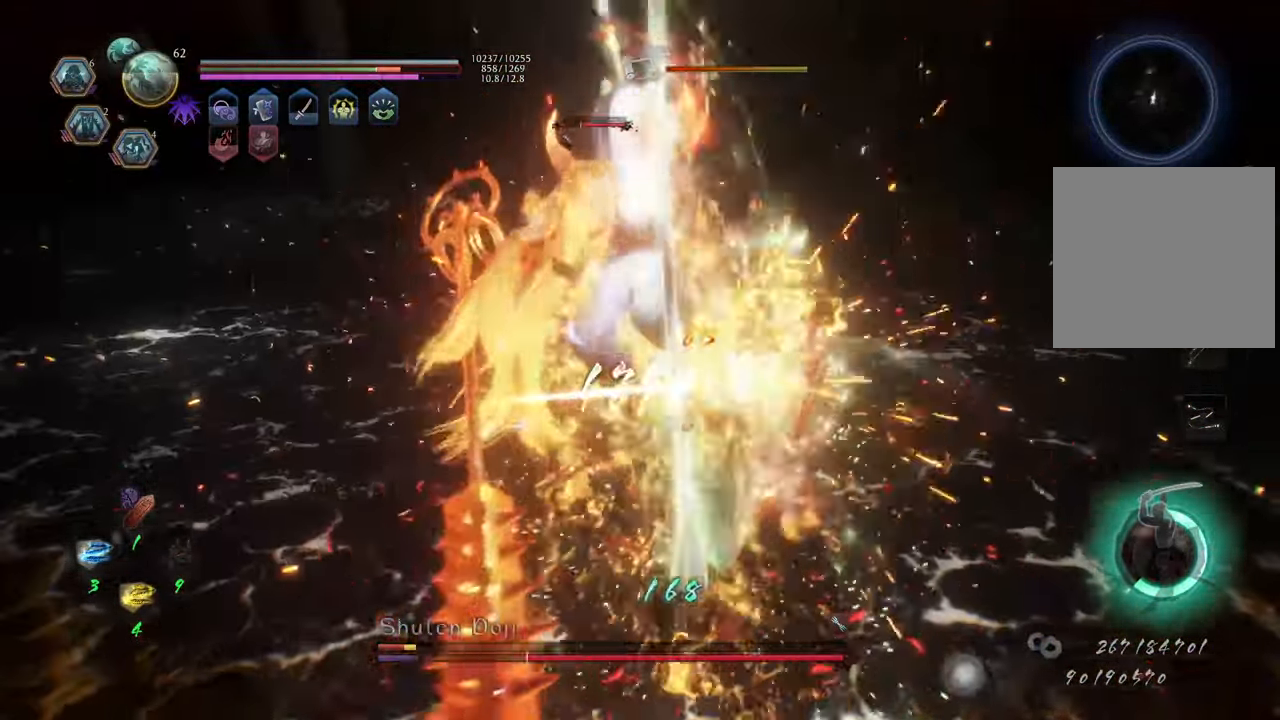
{"buttons": ["Y", "L1"], "left_stick": "center", "right_stick": "center", "events": []}
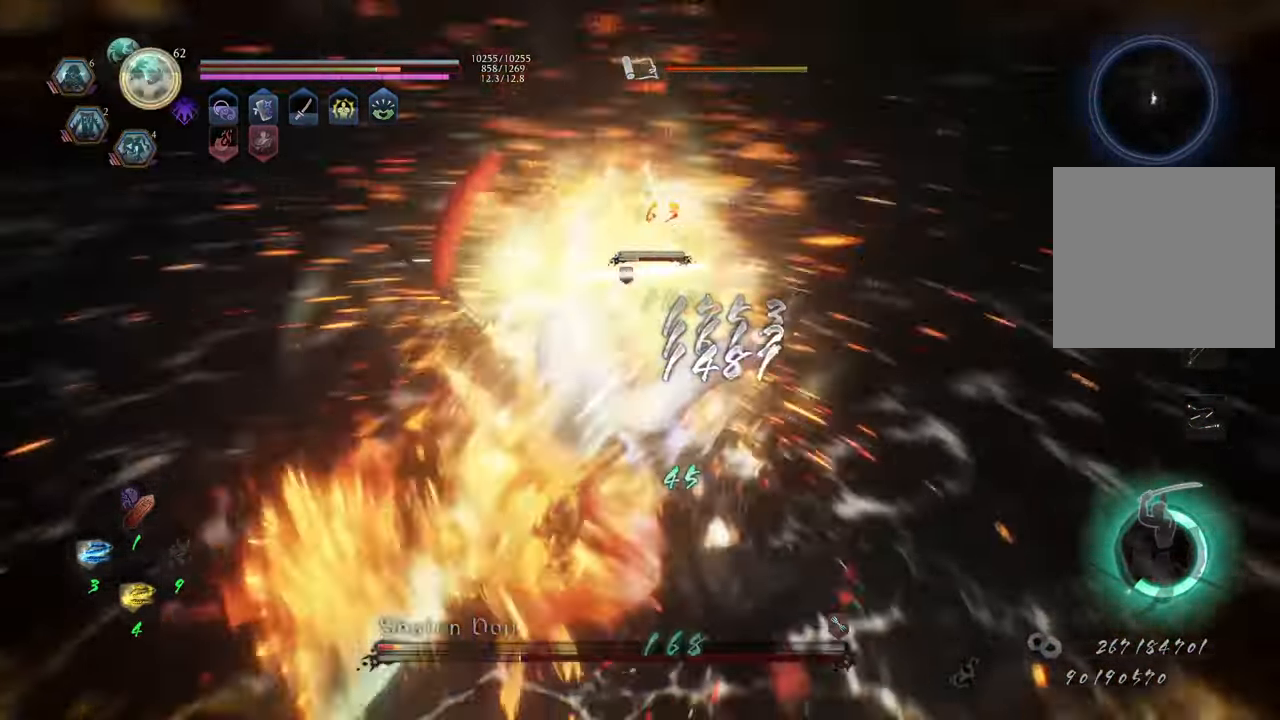
{"buttons": ["Y", "L1"], "left_stick": "center", "right_stick": "center", "events": []}
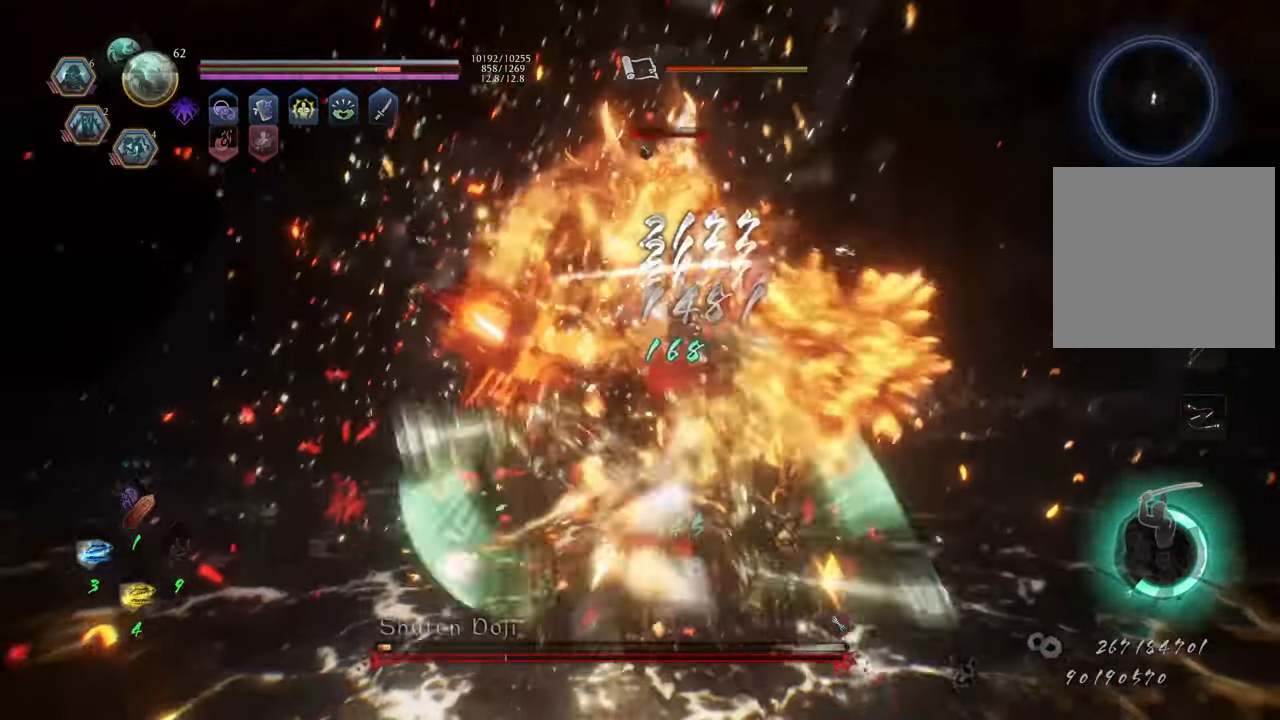
{"buttons": ["Y", "L1"], "left_stick": "center", "right_stick": "center", "events": []}
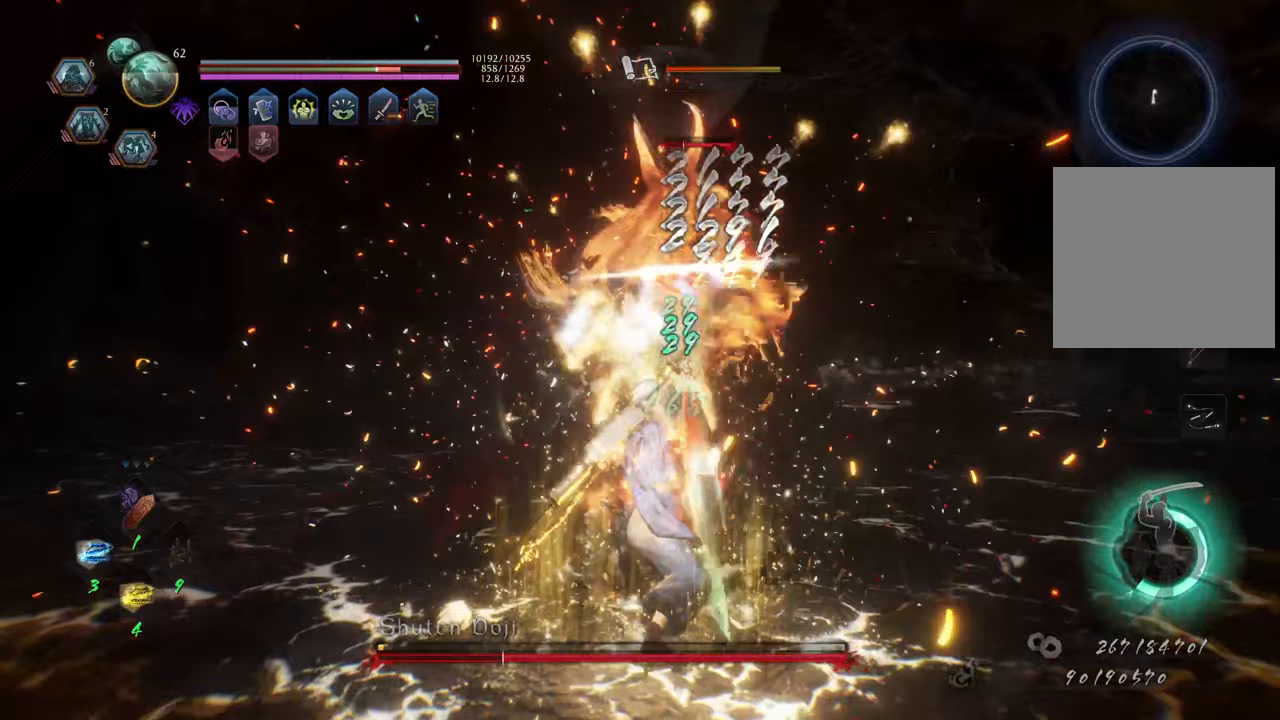
{"buttons": [], "left_stick": "up-left", "right_stick": "center", "events": [[100, "Y", "up"], [117, "L1", "up"], [350, "R1", "down"], [400, "left_stick", "up-left"], [467, "R1", "up"]]}